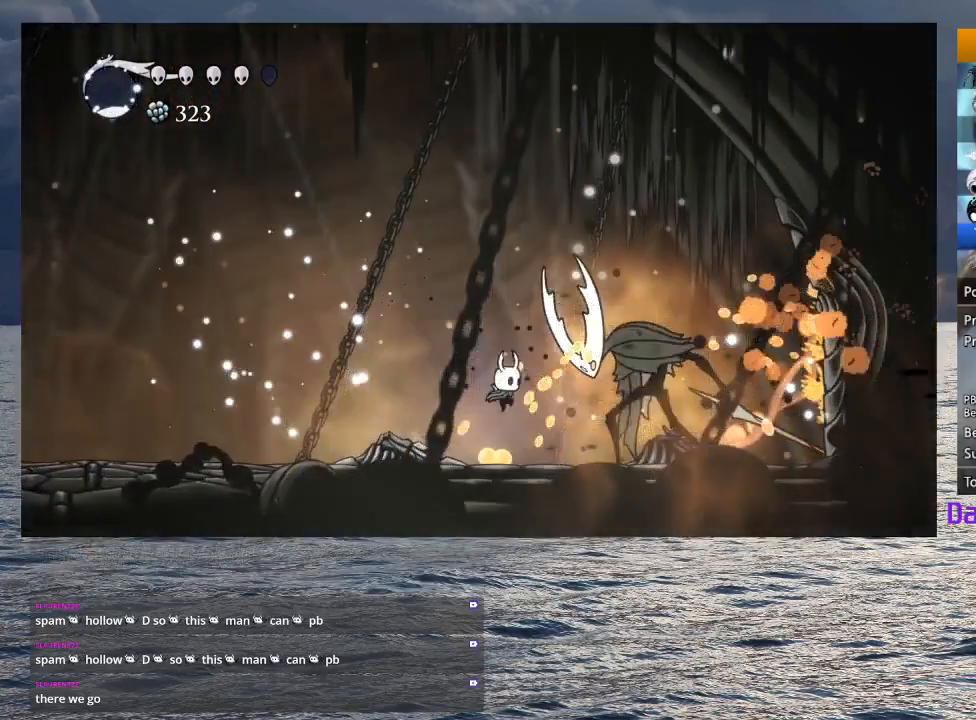
Gameplay with a controller (PlayStation layout); each line is a JSON object with the inputs held at the frame after it. "events" lists button and stick changes between this image and that frame as [ms after this image, input, new state], when the widget could be followed in between.
{"buttons": ["SQUARE"], "left_stick": "right", "right_stick": "center", "events": [[33, "SQUARE", "down"], [150, "SQUARE", "up"], [267, "left_stick", "center"], [333, "left_stick", "right"], [400, "SQUARE", "down"]]}
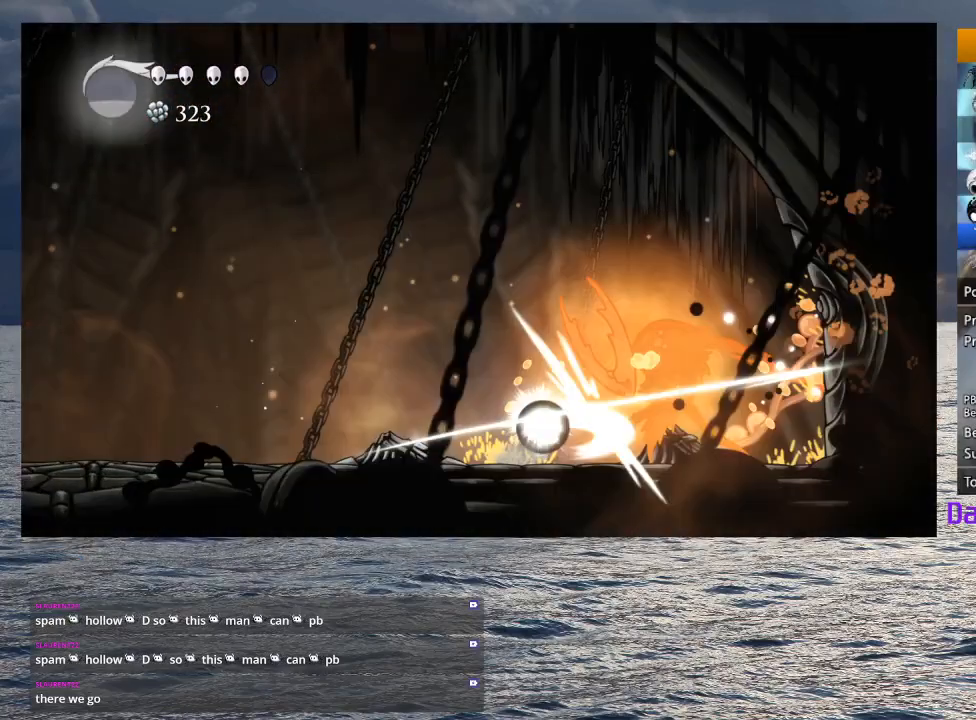
{"buttons": [], "left_stick": "left", "right_stick": "center", "events": [[33, "SQUARE", "up"], [67, "left_stick", "center"], [283, "left_stick", "right"], [333, "SQUARE", "down"], [450, "SQUARE", "up"], [483, "left_stick", "left"]]}
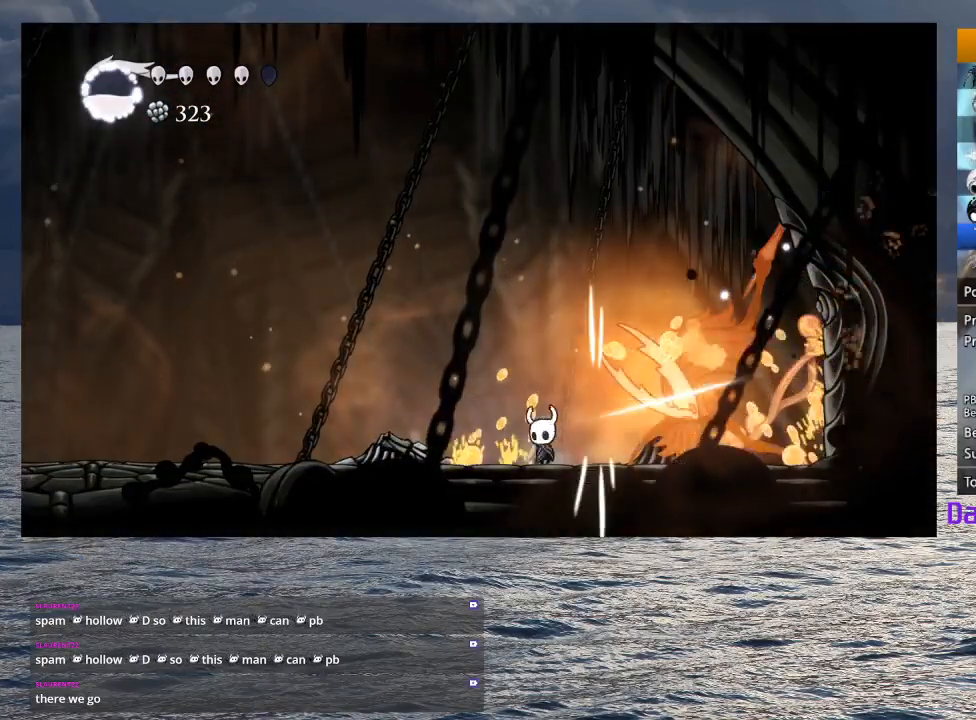
{"buttons": [], "left_stick": "down-right", "right_stick": "center", "events": [[33, "CROSS", "down"], [150, "left_stick", "down-left"], [250, "SQUARE", "down"], [333, "left_stick", "down-right"], [433, "CROSS", "up"], [433, "SQUARE", "up"]]}
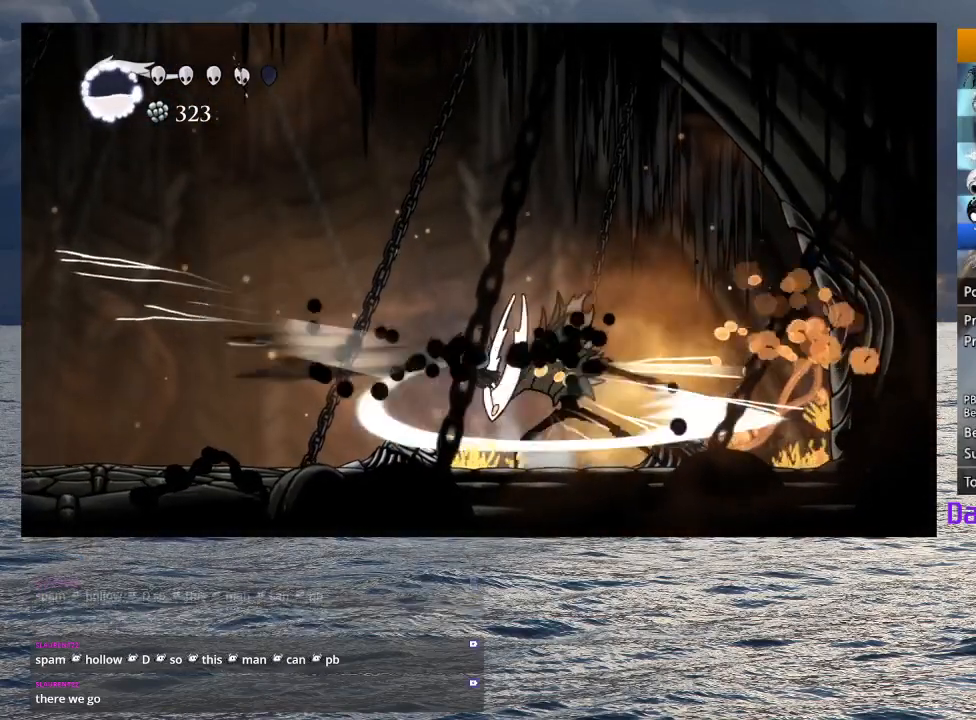
{"buttons": ["SQUARE"], "left_stick": "down-right", "right_stick": "center", "events": [[83, "SQUARE", "down"], [133, "SQUARE", "up"], [317, "SQUARE", "down"], [417, "SQUARE", "up"], [450, "SQUARE", "down"]]}
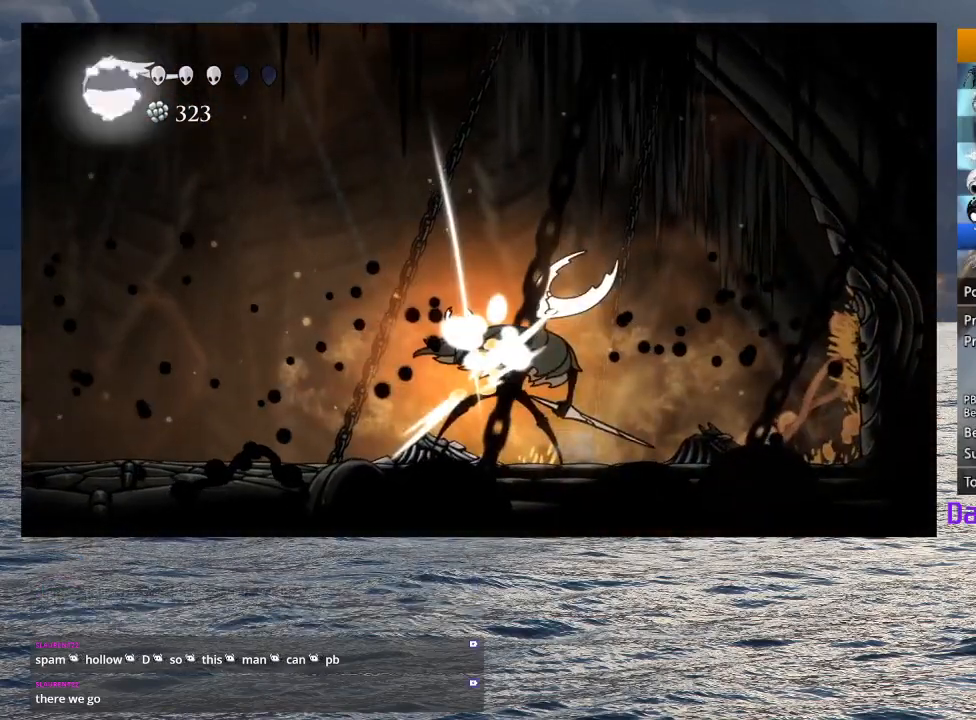
{"buttons": [], "left_stick": "right", "right_stick": "center", "events": [[50, "SQUARE", "up"], [433, "left_stick", "right"]]}
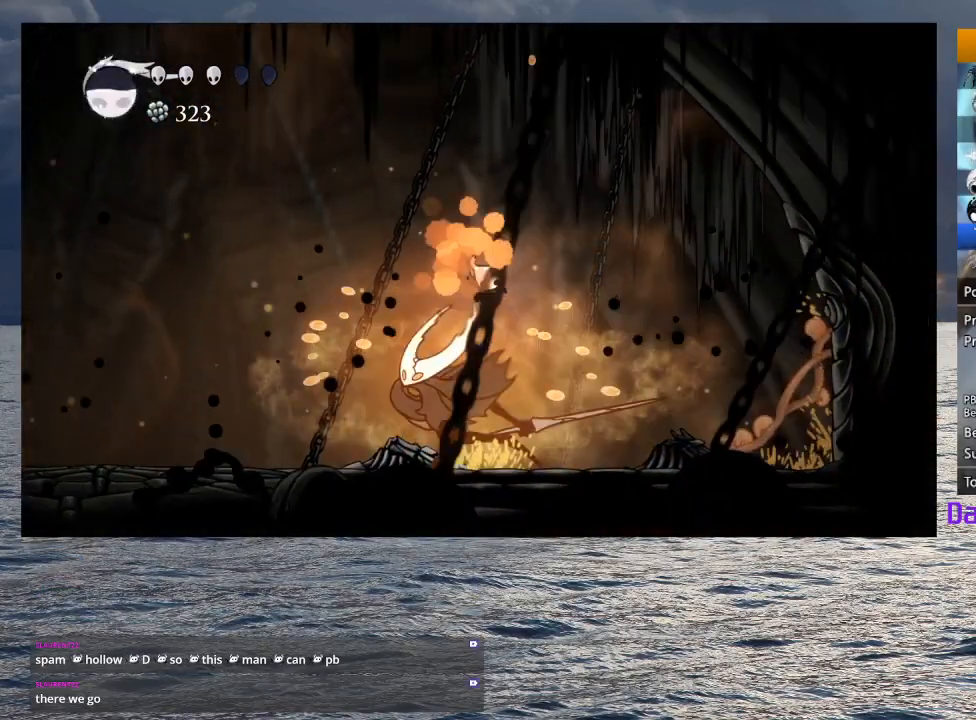
{"buttons": ["CIRCLE"], "left_stick": "center", "right_stick": "center", "events": [[383, "left_stick", "up-left"], [467, "CIRCLE", "down"], [483, "left_stick", "center"]]}
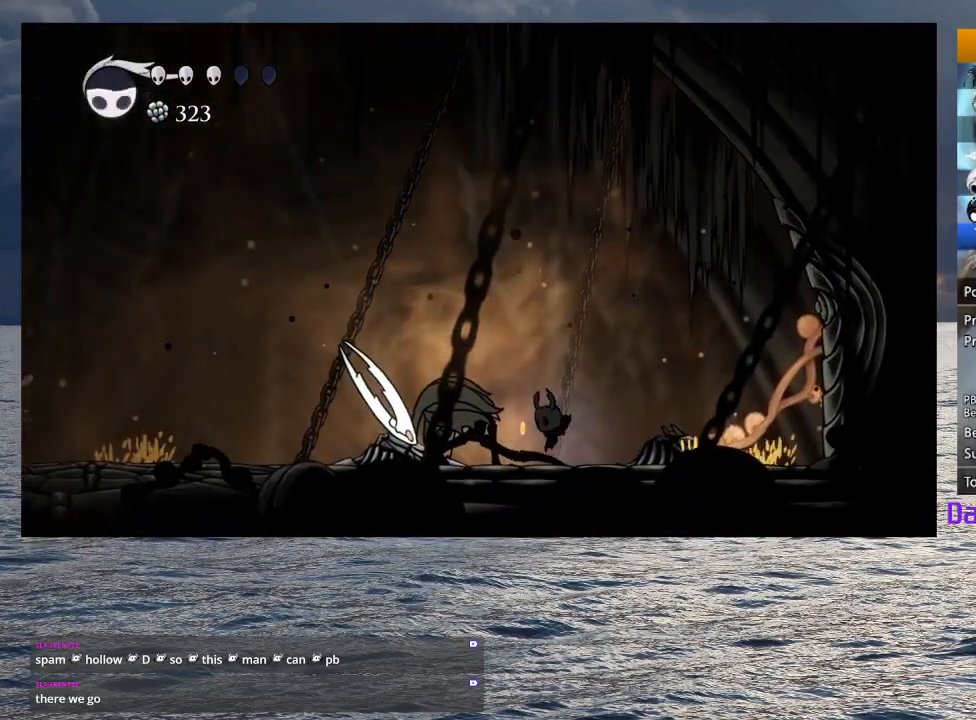
{"buttons": ["CIRCLE"], "left_stick": "center", "right_stick": "center", "events": []}
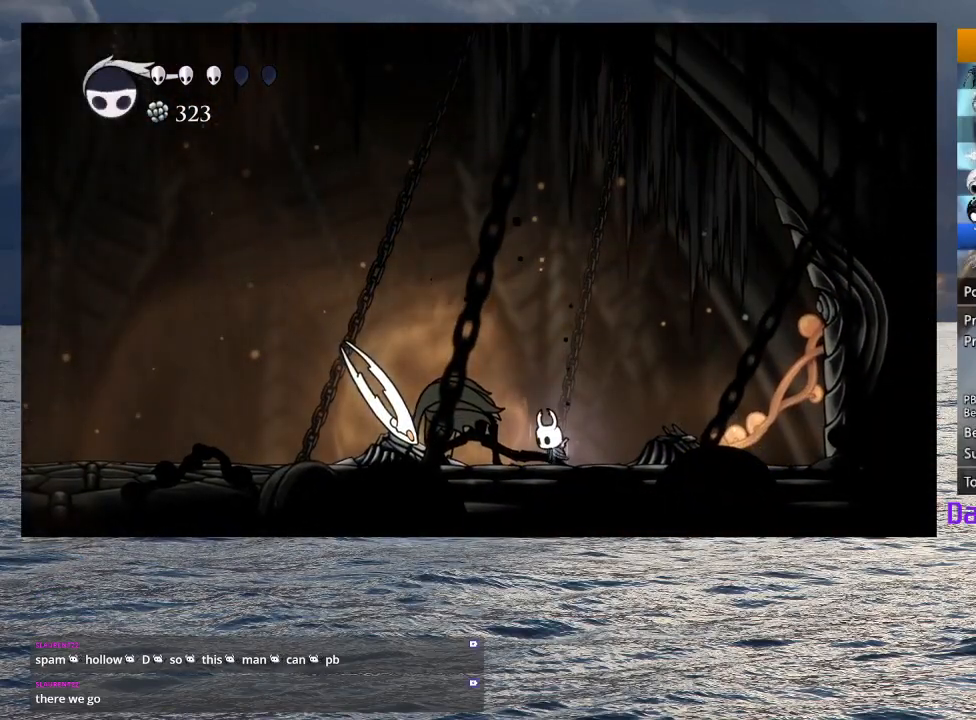
{"buttons": ["CIRCLE"], "left_stick": "center", "right_stick": "center", "events": []}
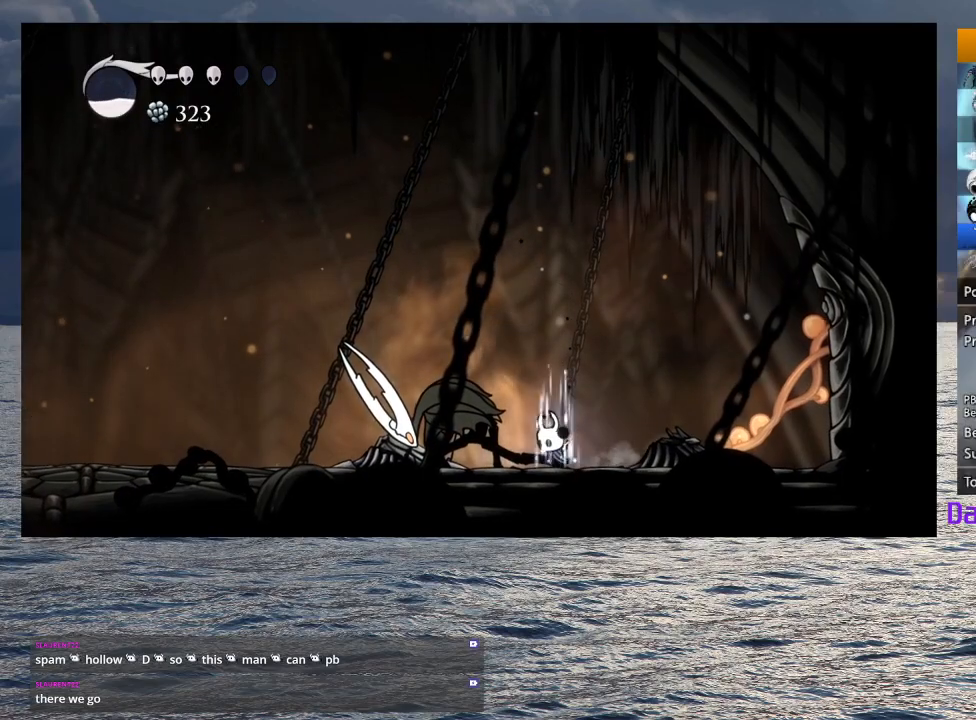
{"buttons": ["CIRCLE"], "left_stick": "center", "right_stick": "center", "events": []}
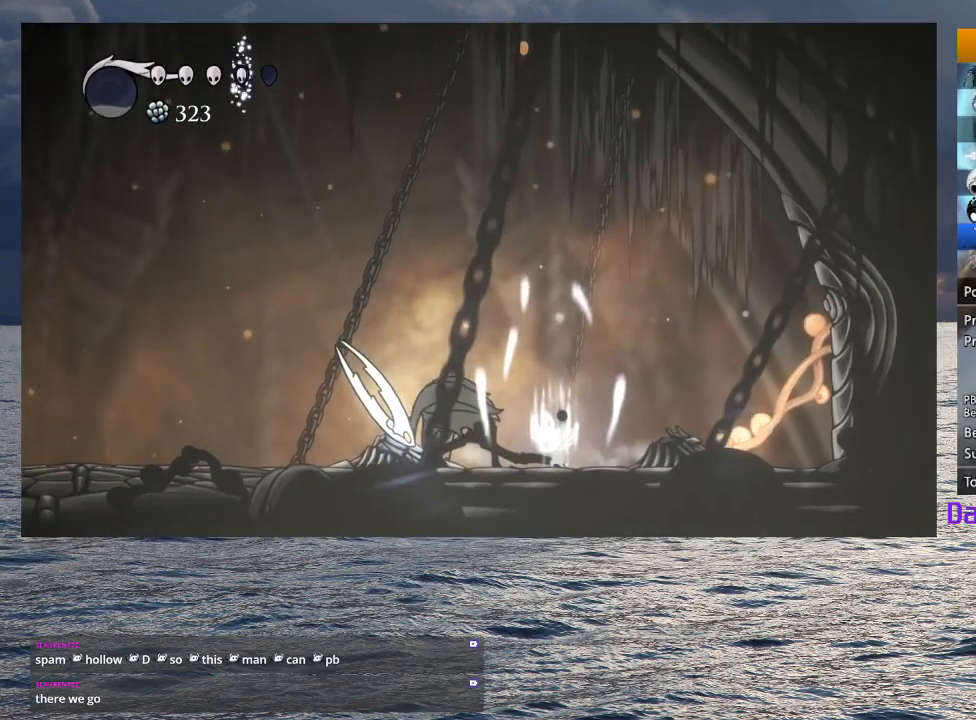
{"buttons": ["SQUARE"], "left_stick": "left", "right_stick": "center", "events": [[117, "CIRCLE", "up"], [367, "left_stick", "left"], [433, "SQUARE", "down"]]}
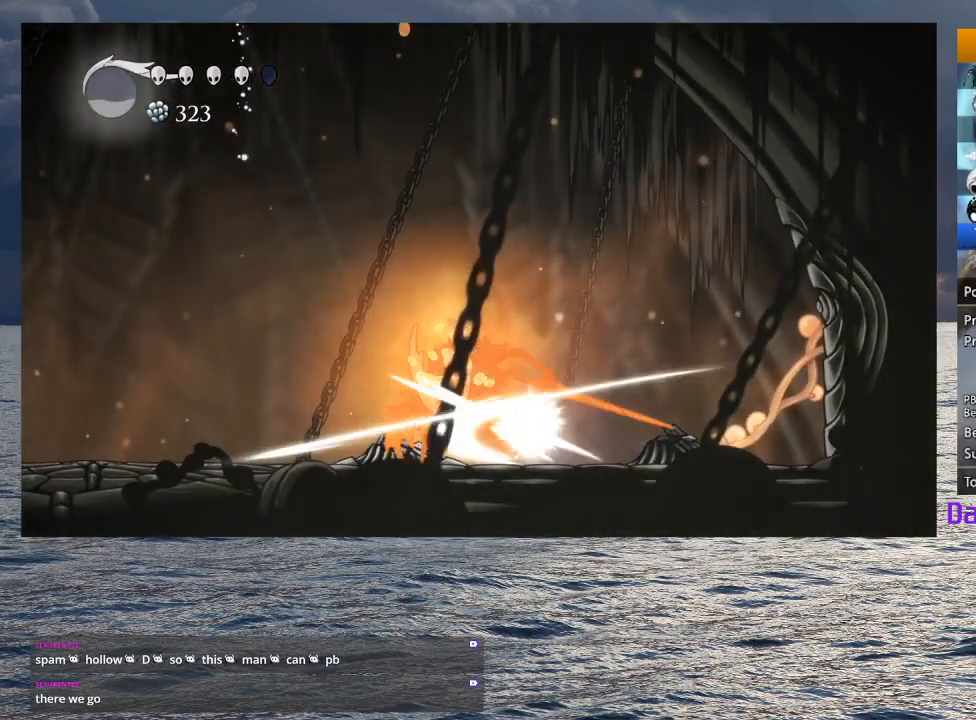
{"buttons": ["SQUARE"], "left_stick": "left", "right_stick": "center", "events": [[17, "SQUARE", "up"], [17, "left_stick", "center"], [67, "R1", "down"], [183, "R1", "up"], [400, "left_stick", "left"], [500, "SQUARE", "down"]]}
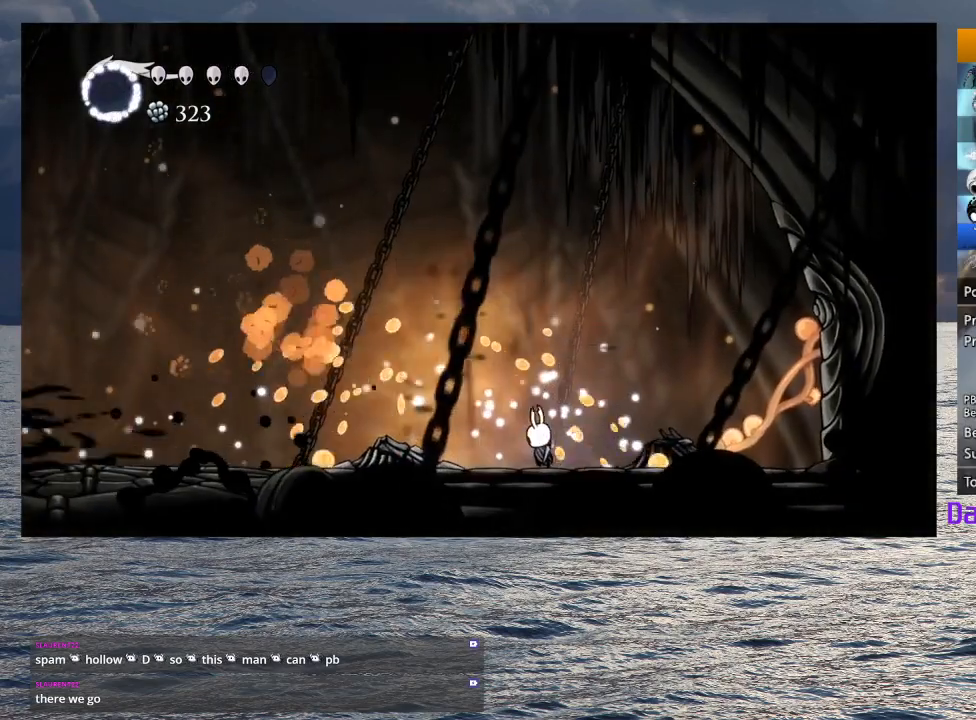
{"buttons": [], "left_stick": "left", "right_stick": "center", "events": [[100, "left_stick", "center"], [133, "SQUARE", "up"], [250, "left_stick", "left"], [317, "R2", "down"], [467, "R2", "up"]]}
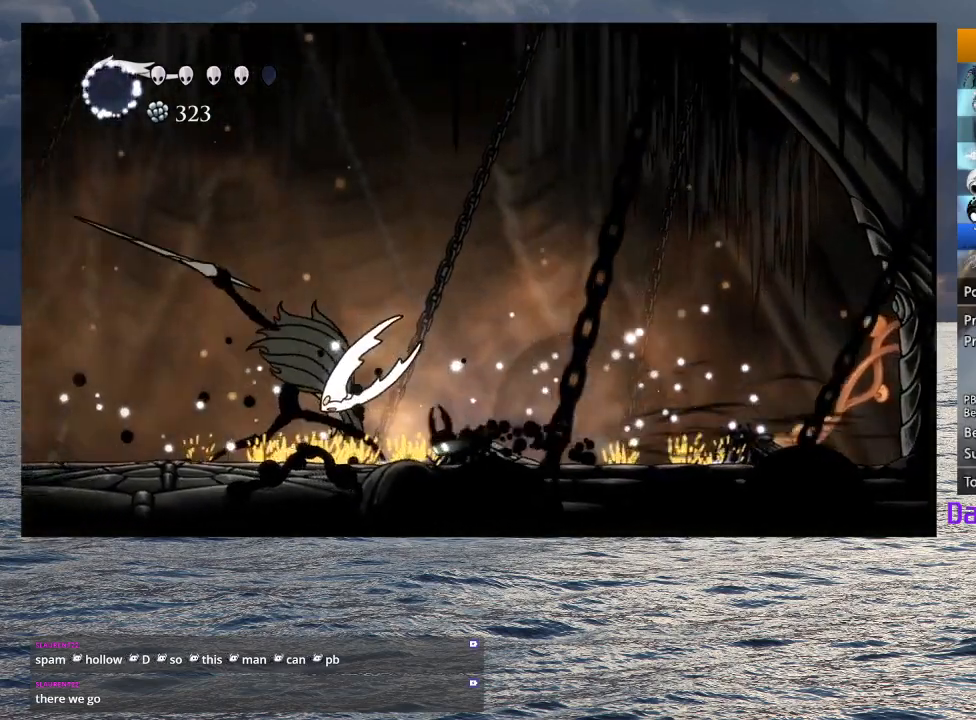
{"buttons": ["CROSS", "SQUARE"], "left_stick": "down-left", "right_stick": "center", "events": [[17, "left_stick", "center"], [67, "left_stick", "right"], [117, "CROSS", "down"], [350, "left_stick", "down-left"], [483, "SQUARE", "down"]]}
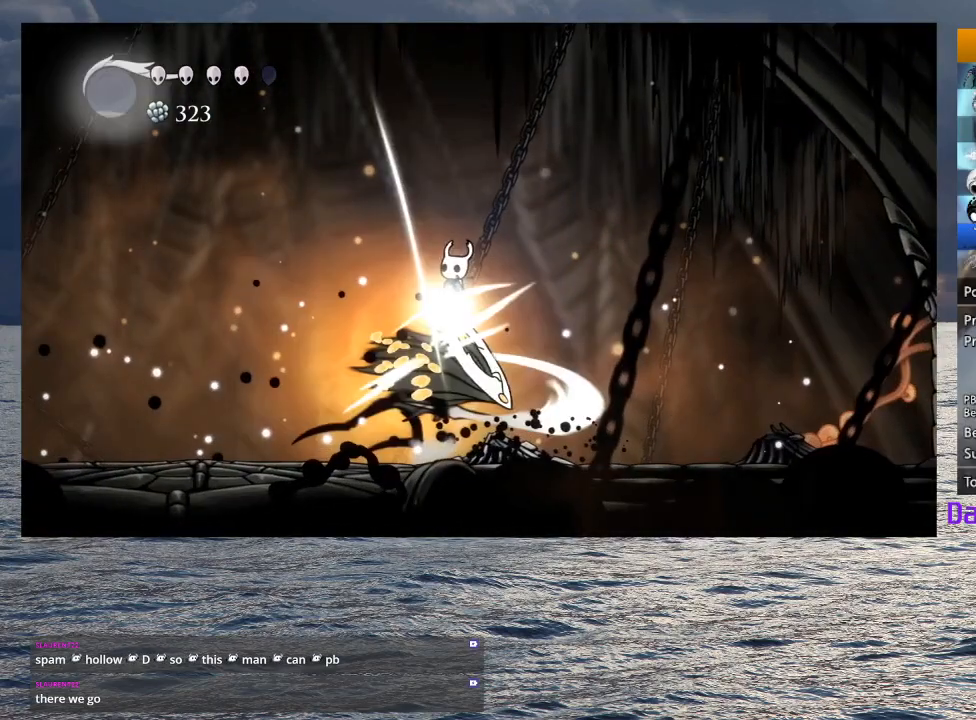
{"buttons": [], "left_stick": "center", "right_stick": "center", "events": [[17, "left_stick", "down"], [217, "SQUARE", "up"], [233, "CROSS", "up"], [367, "left_stick", "left"], [500, "left_stick", "center"]]}
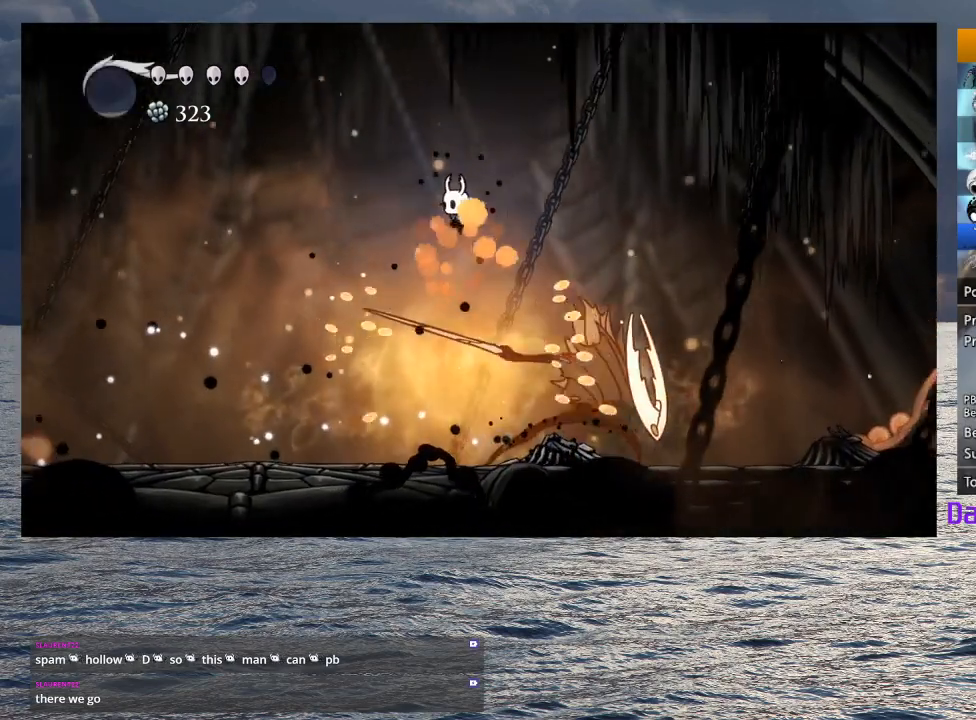
{"buttons": ["SQUARE"], "left_stick": "center", "right_stick": "center", "events": [[17, "left_stick", "right"], [450, "SQUARE", "down"], [500, "left_stick", "center"]]}
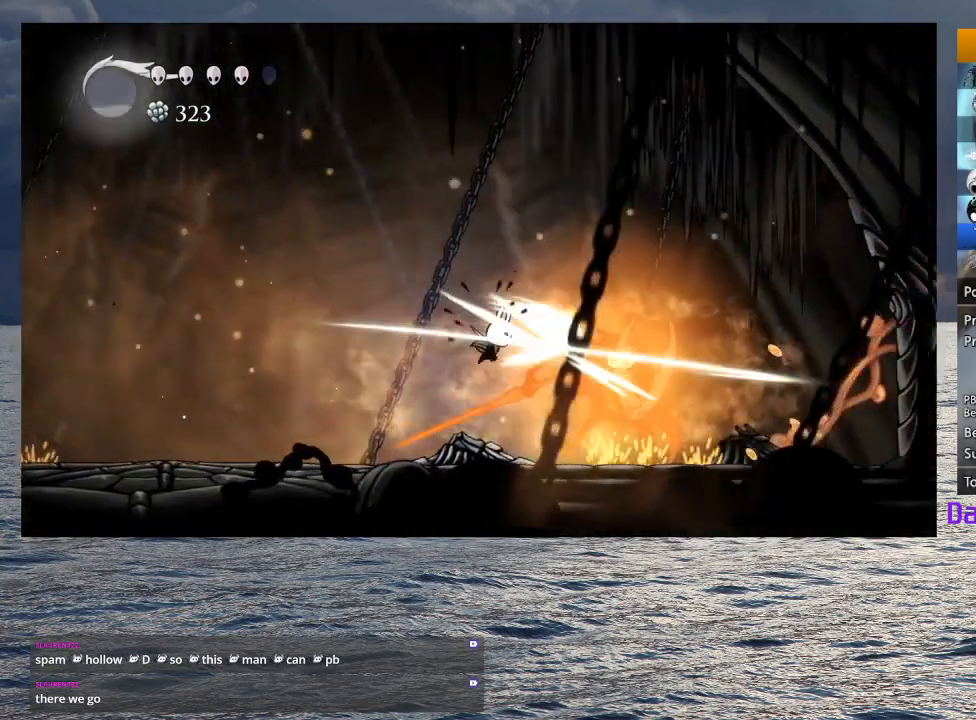
{"buttons": ["R1"], "left_stick": "center", "right_stick": "center", "events": [[67, "SQUARE", "up"], [150, "left_stick", "down-right"], [350, "SQUARE", "down"], [433, "left_stick", "center"], [450, "SQUARE", "up"], [483, "R1", "down"]]}
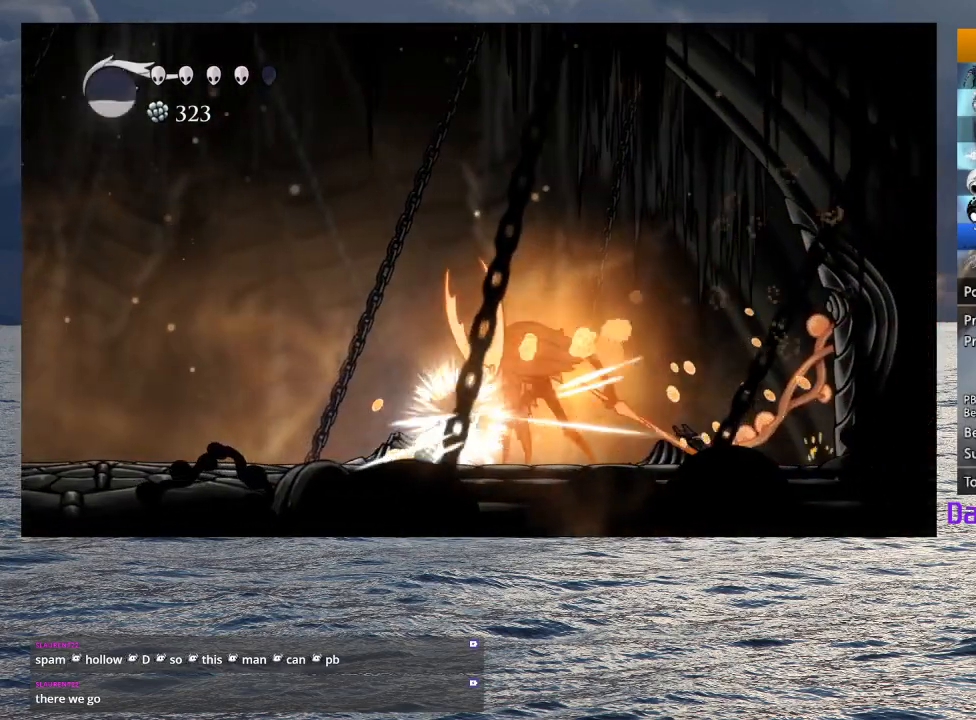
{"buttons": ["SQUARE"], "left_stick": "right", "right_stick": "center", "events": [[100, "R1", "up"], [317, "left_stick", "right"], [433, "SQUARE", "down"]]}
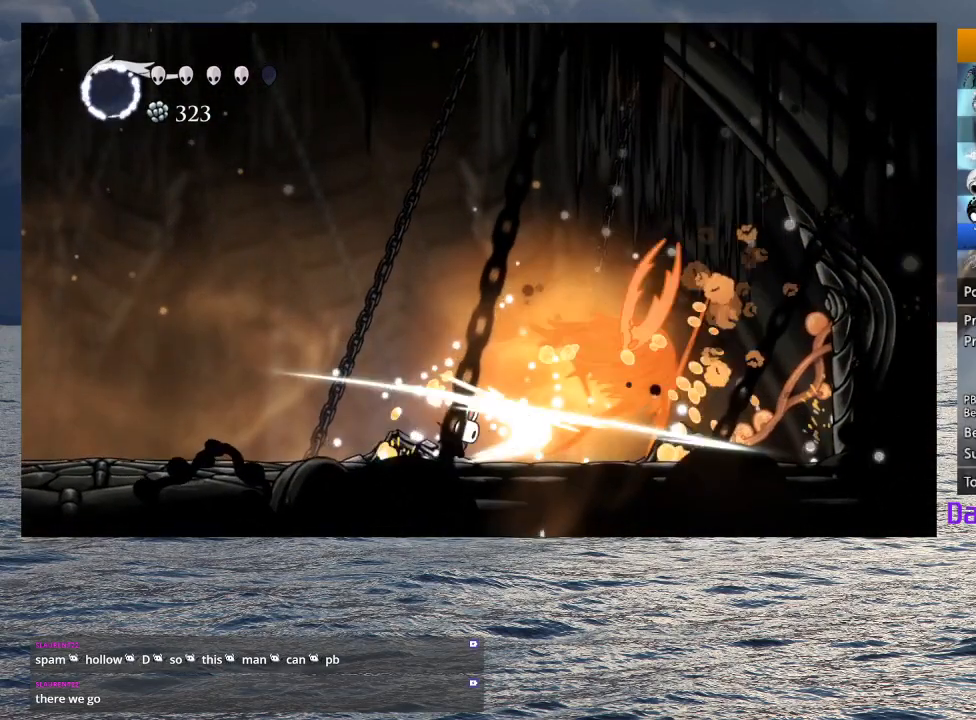
{"buttons": [], "left_stick": "right", "right_stick": "center", "events": [[50, "SQUARE", "up"], [50, "left_stick", "center"], [100, "left_stick", "left"], [283, "left_stick", "right"], [333, "R2", "down"], [500, "R2", "up"]]}
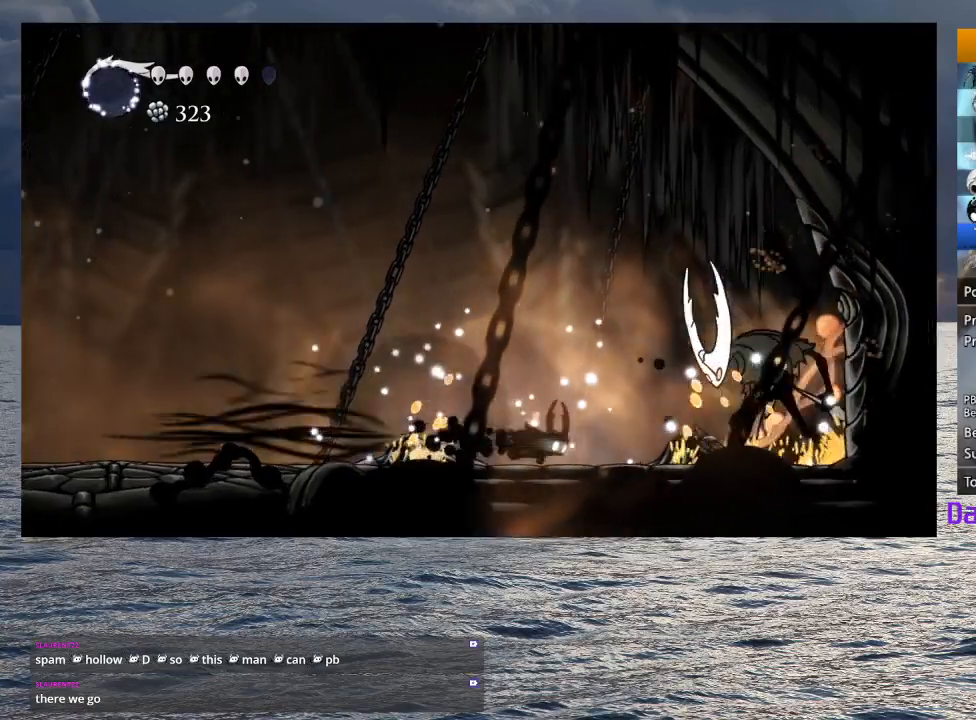
{"buttons": ["CROSS"], "left_stick": "down", "right_stick": "center", "events": [[283, "CROSS", "down"], [383, "left_stick", "down"]]}
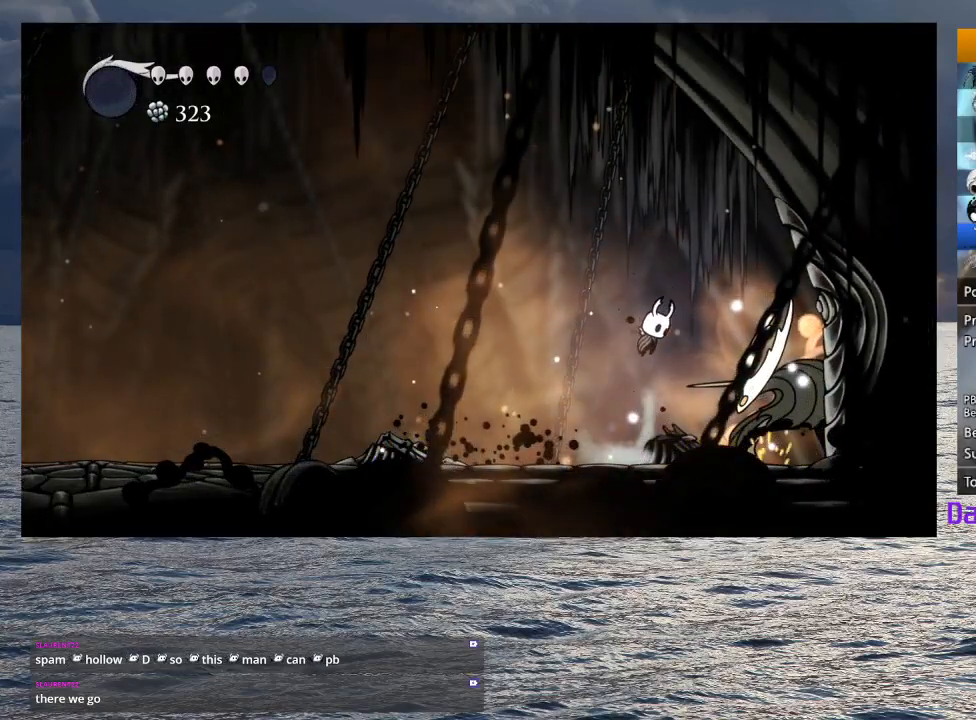
{"buttons": [], "left_stick": "left", "right_stick": "center", "events": [[100, "CROSS", "up"], [167, "SQUARE", "down"], [233, "left_stick", "left"], [250, "SQUARE", "up"], [283, "R2", "down"], [400, "R2", "up"]]}
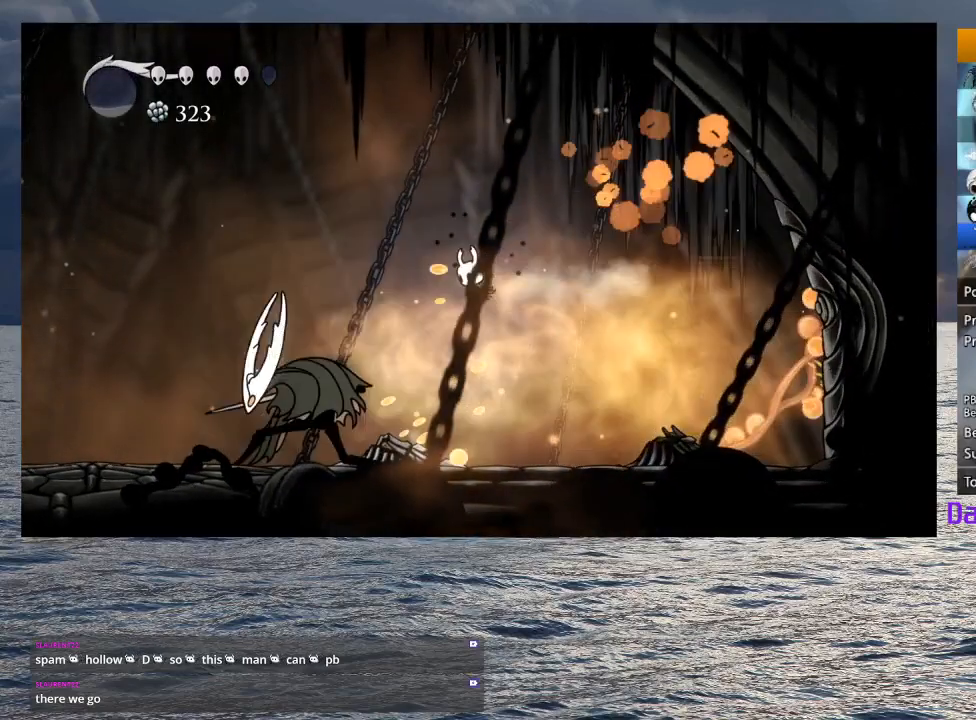
{"buttons": [], "left_stick": "left", "right_stick": "center", "events": [[283, "SQUARE", "down"], [367, "SQUARE", "up"], [400, "R1", "down"], [500, "R1", "up"]]}
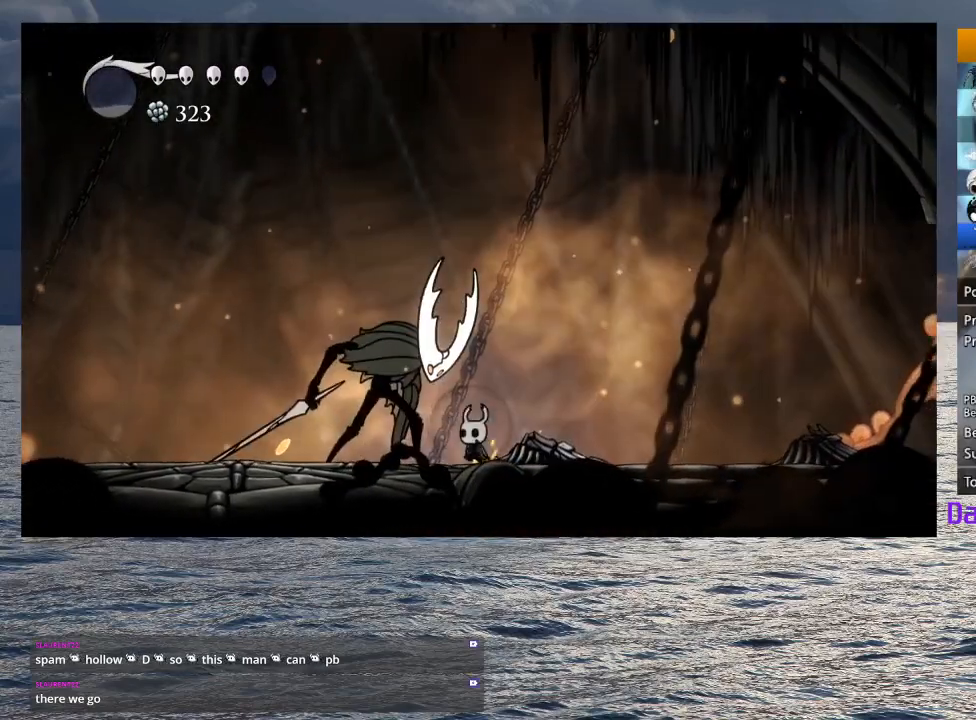
{"buttons": ["R1"], "left_stick": "center", "right_stick": "center", "events": [[250, "SQUARE", "down"], [267, "left_stick", "center"], [350, "SQUARE", "up"], [433, "R1", "down"]]}
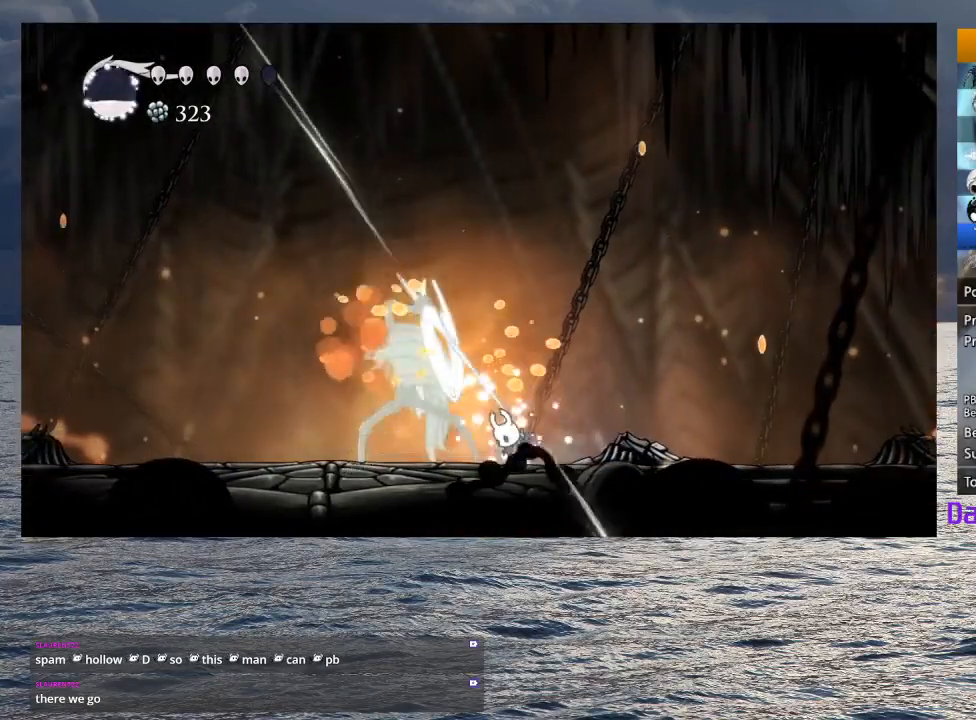
{"buttons": [], "left_stick": "center", "right_stick": "center", "events": [[33, "R1", "up"]]}
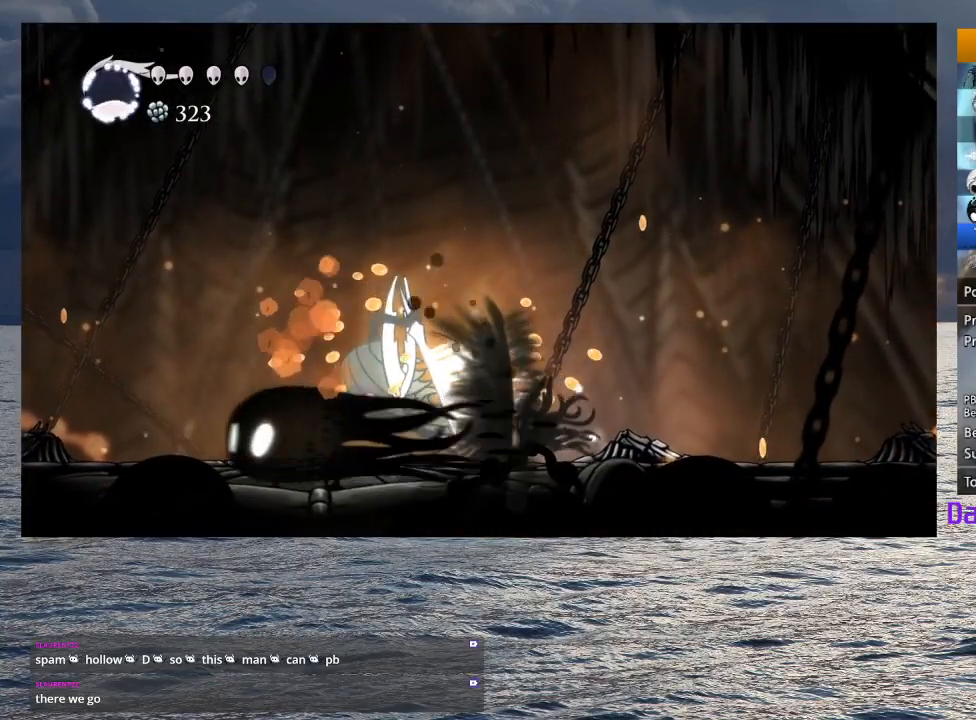
{"buttons": [], "left_stick": "right", "right_stick": "center", "events": [[250, "left_stick", "left"], [267, "R2", "down"], [400, "left_stick", "right"], [433, "R2", "up"]]}
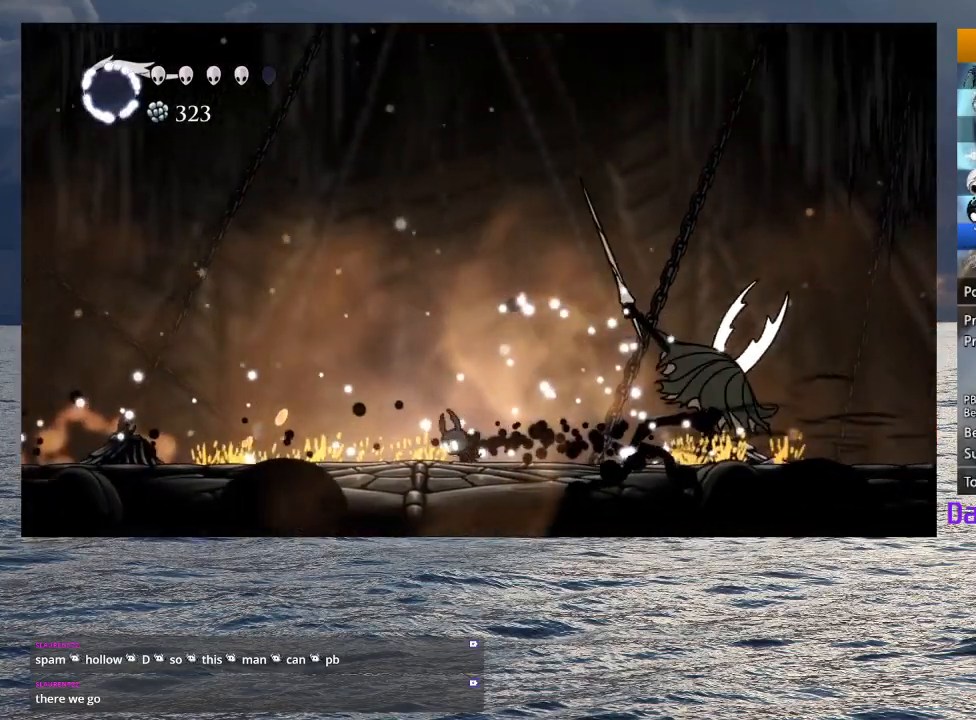
{"buttons": [], "left_stick": "right", "right_stick": "center", "events": []}
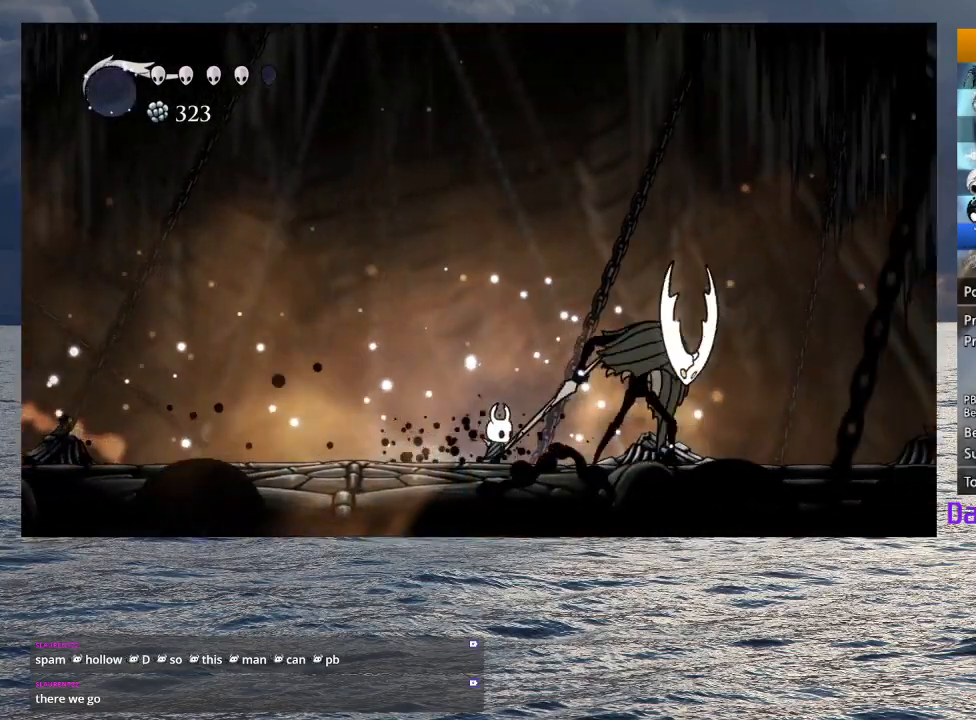
{"buttons": ["SQUARE"], "left_stick": "right", "right_stick": "center", "events": [[100, "SQUARE", "down"], [233, "SQUARE", "up"], [267, "left_stick", "center"], [350, "left_stick", "right"], [467, "SQUARE", "down"]]}
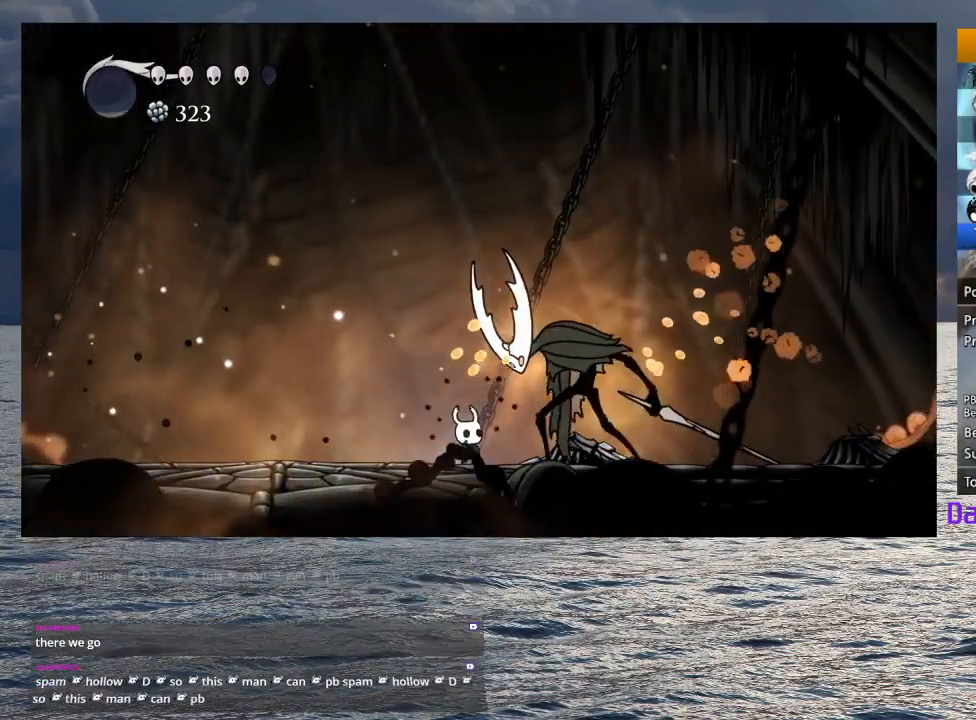
{"buttons": [], "left_stick": "center", "right_stick": "center", "events": [[117, "SQUARE", "up"], [217, "left_stick", "center"], [300, "left_stick", "right"], [383, "SQUARE", "down"], [450, "left_stick", "center"], [500, "SQUARE", "up"]]}
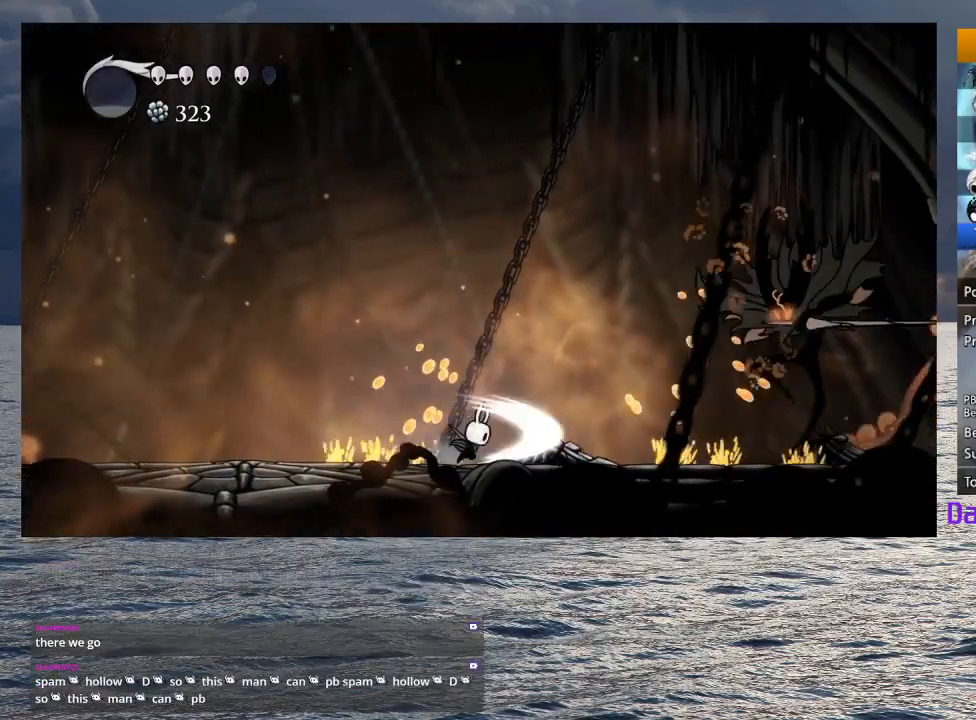
{"buttons": ["CROSS"], "left_stick": "down-right", "right_stick": "center", "events": [[167, "left_stick", "right"], [317, "CROSS", "down"], [400, "left_stick", "down-right"]]}